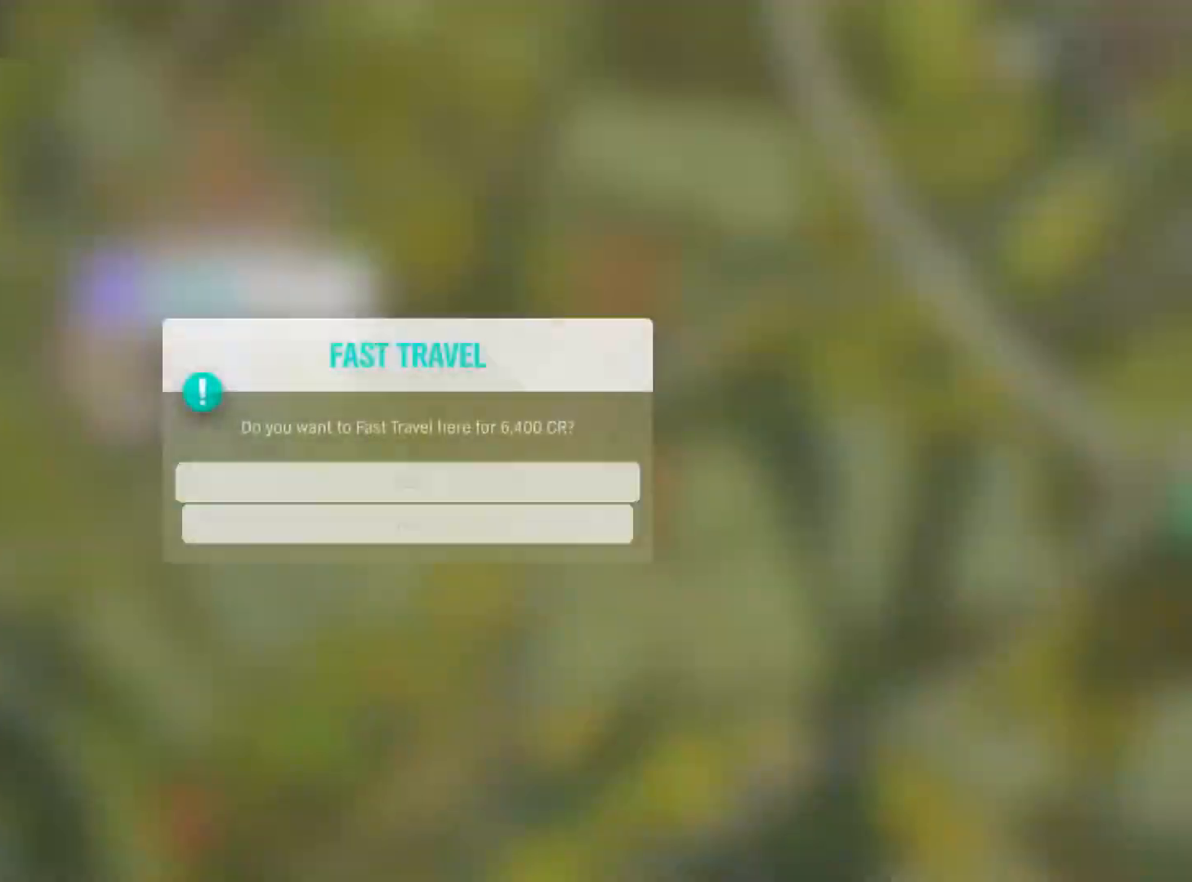
Gameplay with a controller (Xbox layout); each line is a JSON object with the inputs held at the frame after it. "events" lists button and stick changes between this image and that frame as [ms after this image, input, new state], when the widget could be followed in between. Not read: R3.
{"buttons": [], "left_stick": "center", "right_stick": "center", "events": [[33, "A", "up"]]}
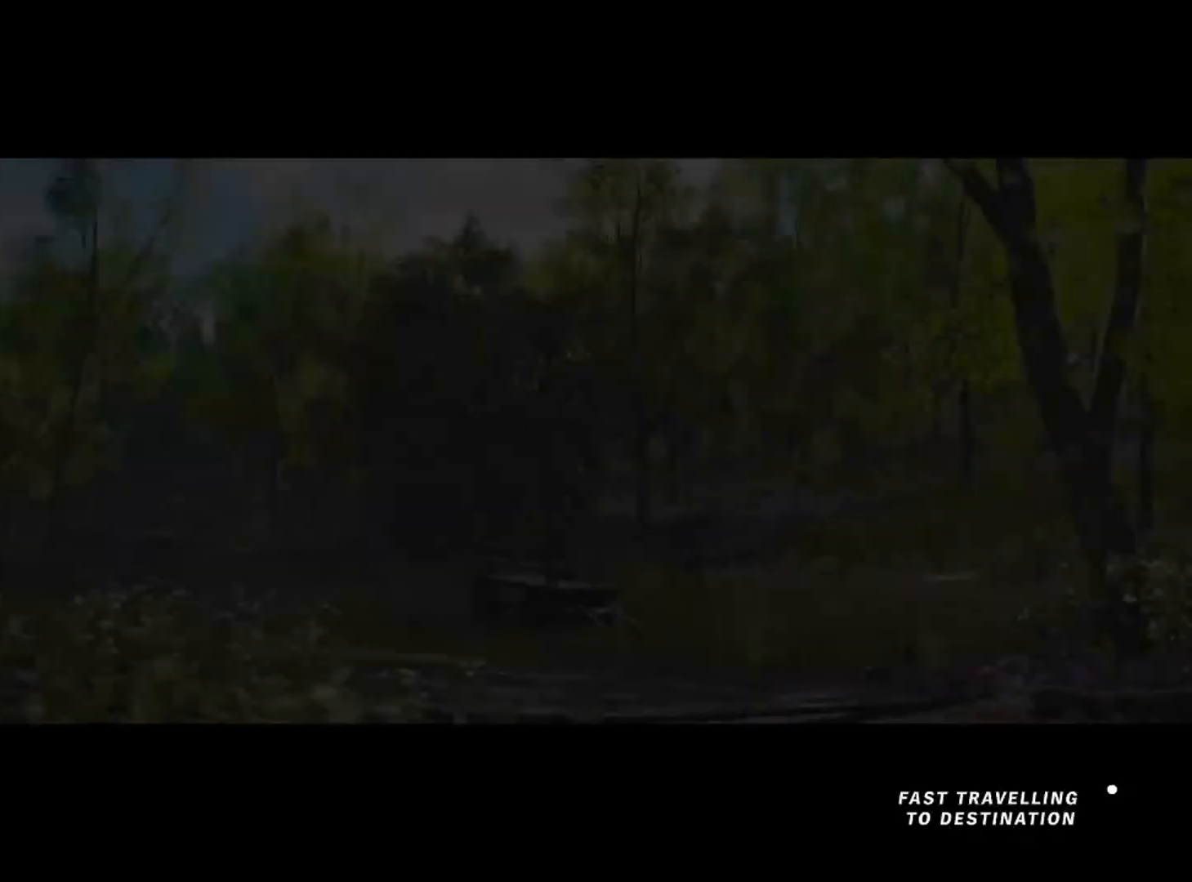
{"buttons": [], "left_stick": "center", "right_stick": "center", "events": []}
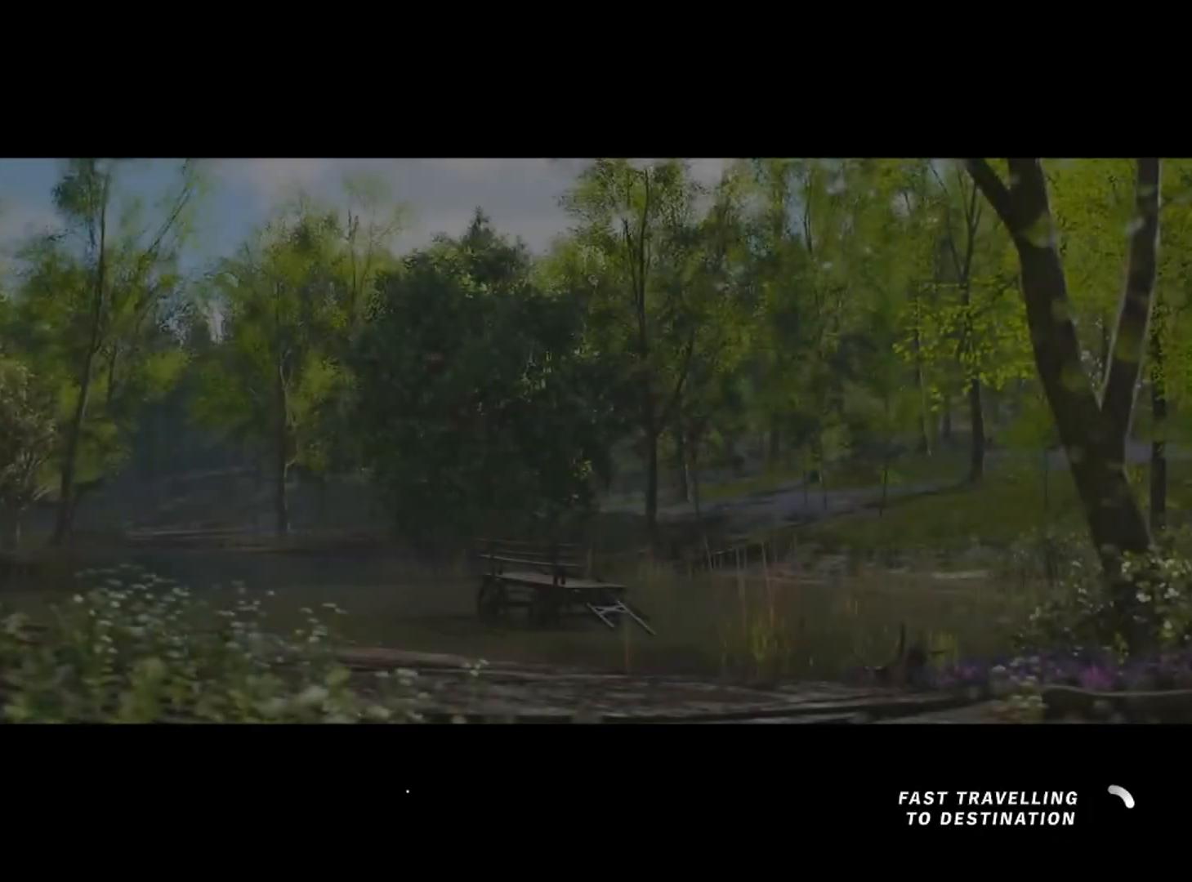
{"buttons": [], "left_stick": "center", "right_stick": "center", "events": []}
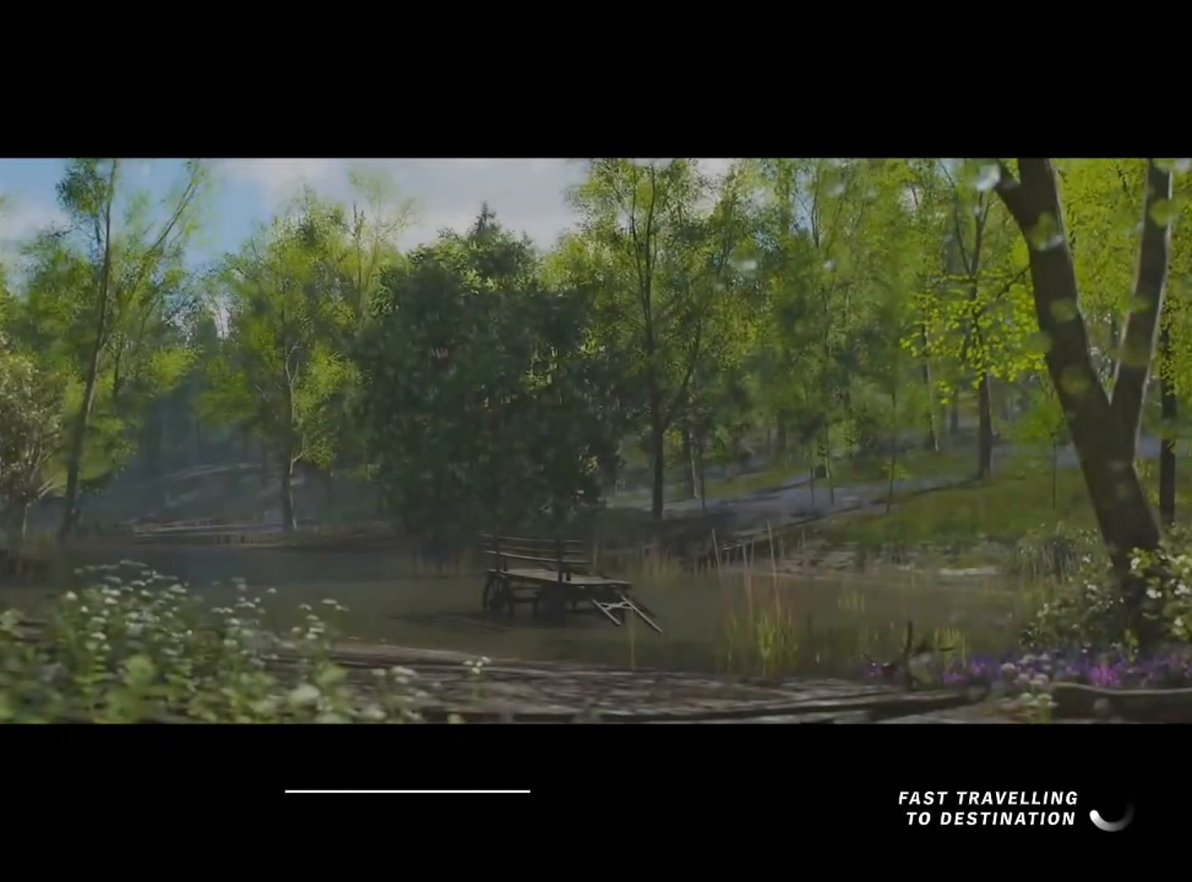
{"buttons": [], "left_stick": "center", "right_stick": "center", "events": []}
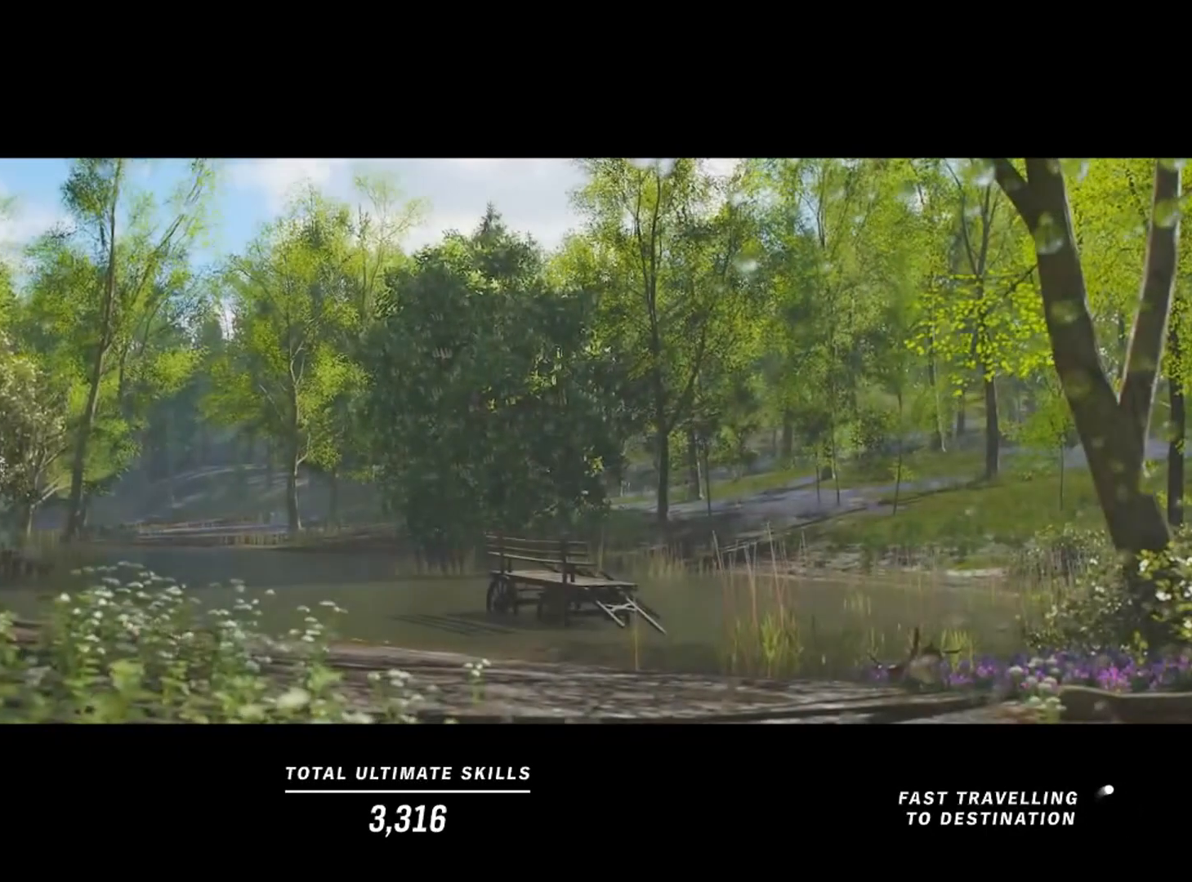
{"buttons": ["R2"], "left_stick": "left", "right_stick": "center"}
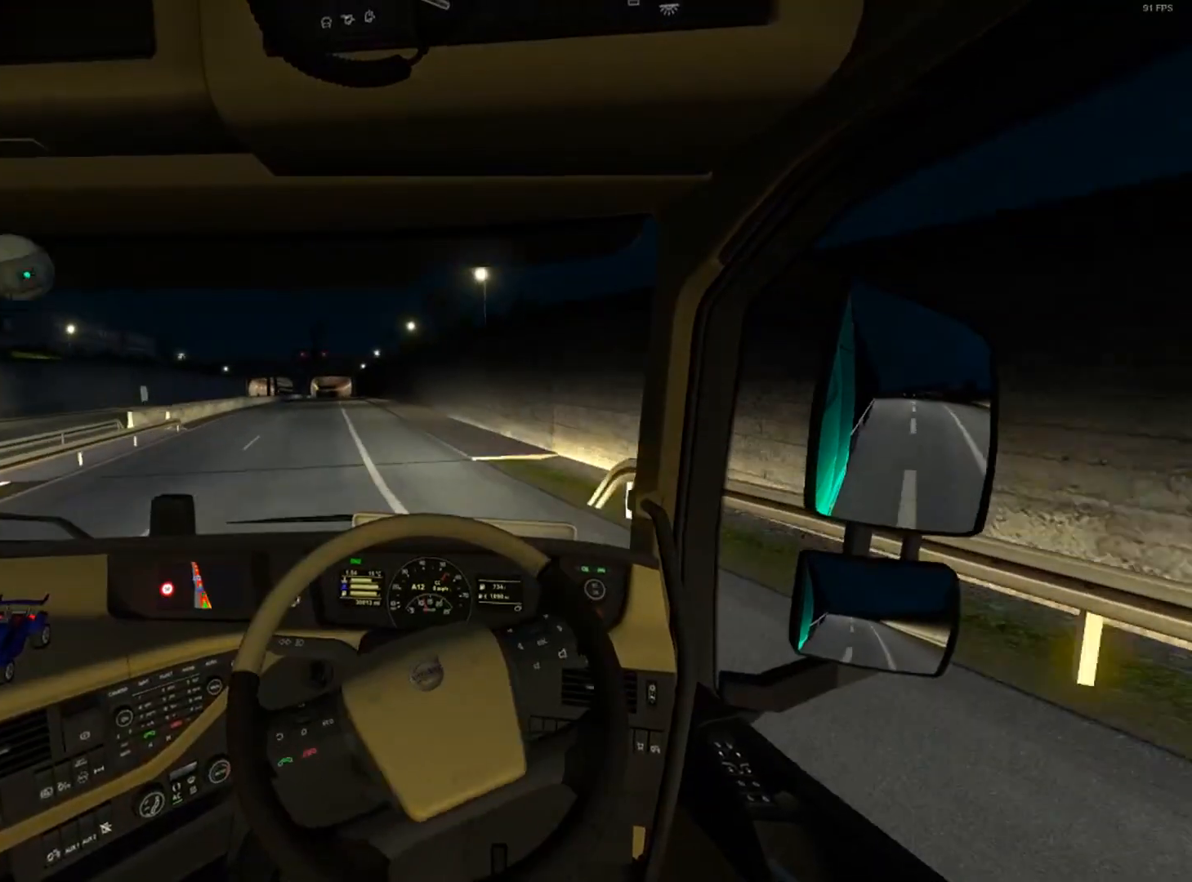
{"buttons": ["R2"], "left_stick": "left", "right_stick": "center", "events": [[166, "left_stick", "right"], [433, "left_stick", "left"]]}
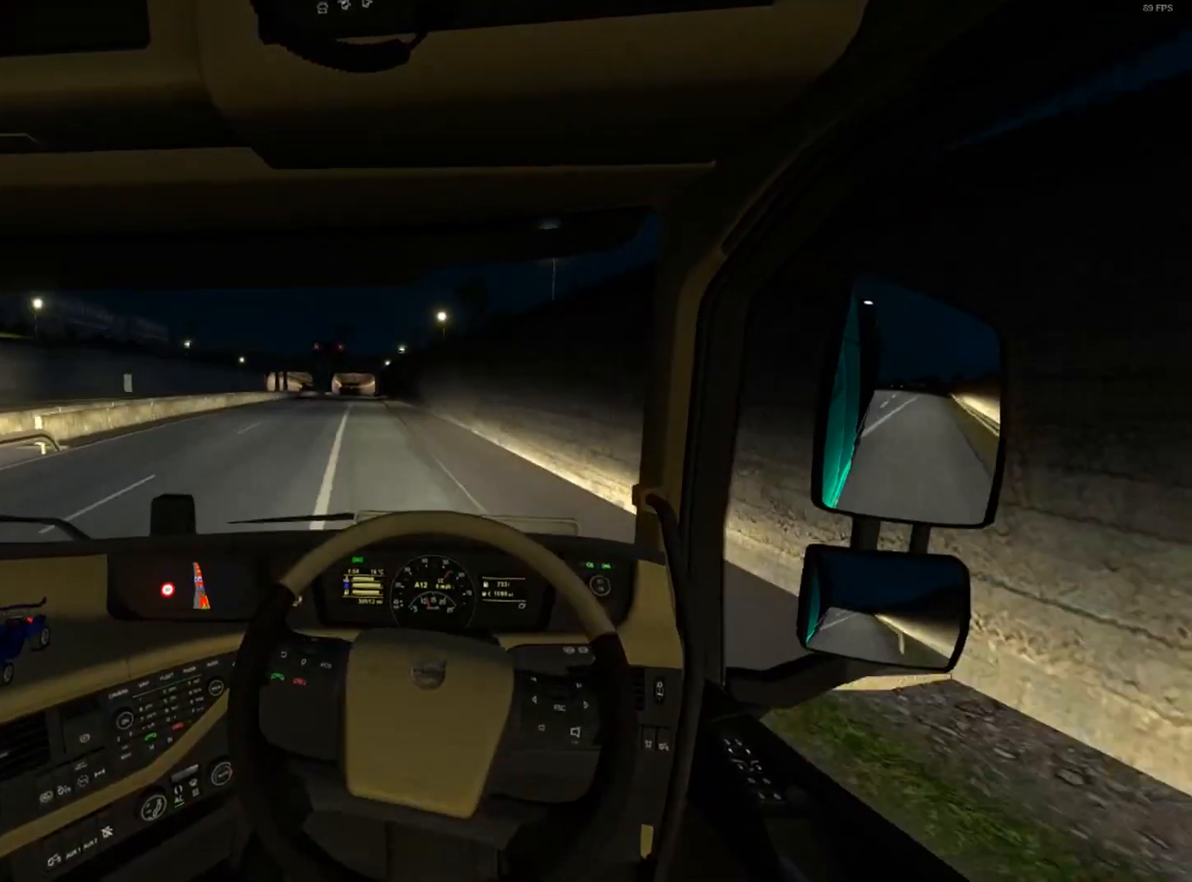
{"buttons": ["R2"], "left_stick": "center", "right_stick": "center", "events": [[67, "left_stick", "center"], [234, "left_stick", "left"], [401, "left_stick", "center"]]}
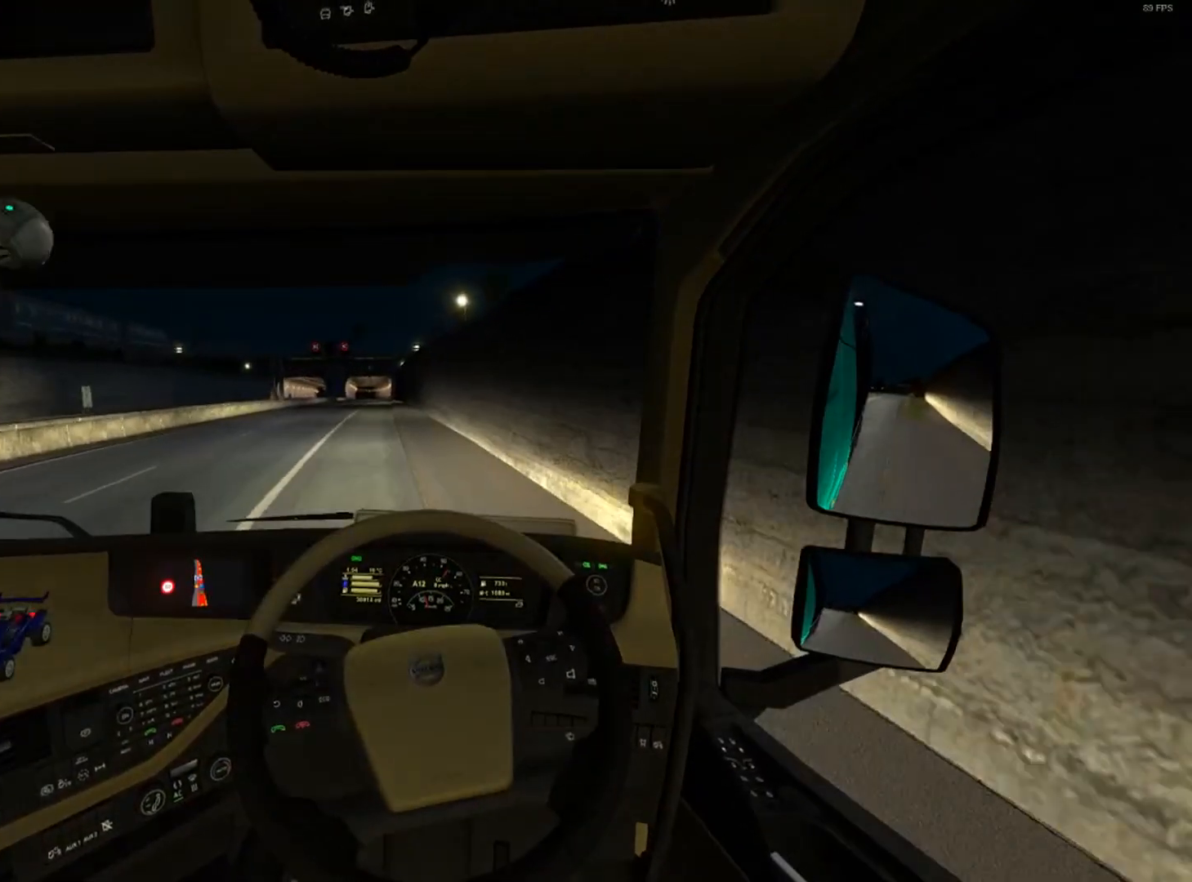
{"buttons": ["R2"], "left_stick": "center", "right_stick": "center", "events": []}
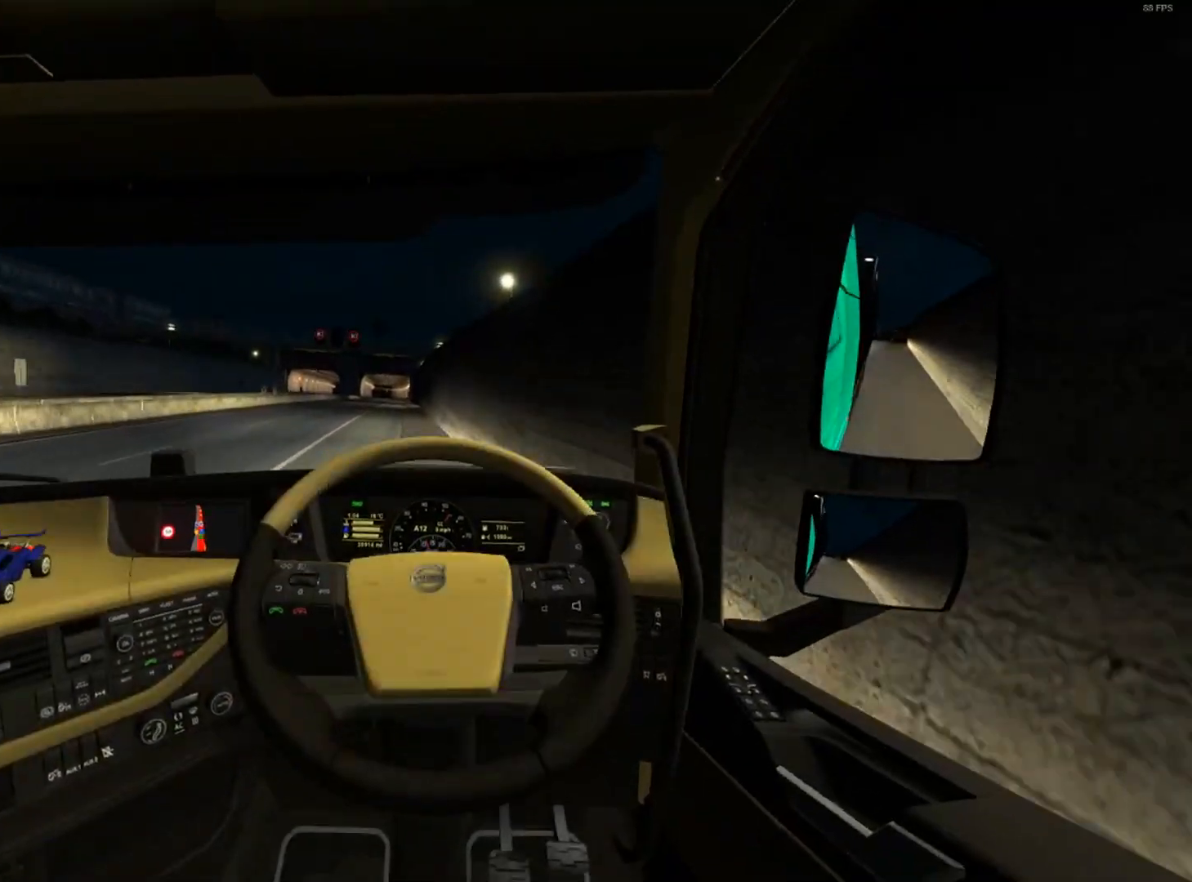
{"buttons": ["R2"], "left_stick": "center", "right_stick": "center", "events": [[134, "left_stick", "left"], [267, "left_stick", "center"]]}
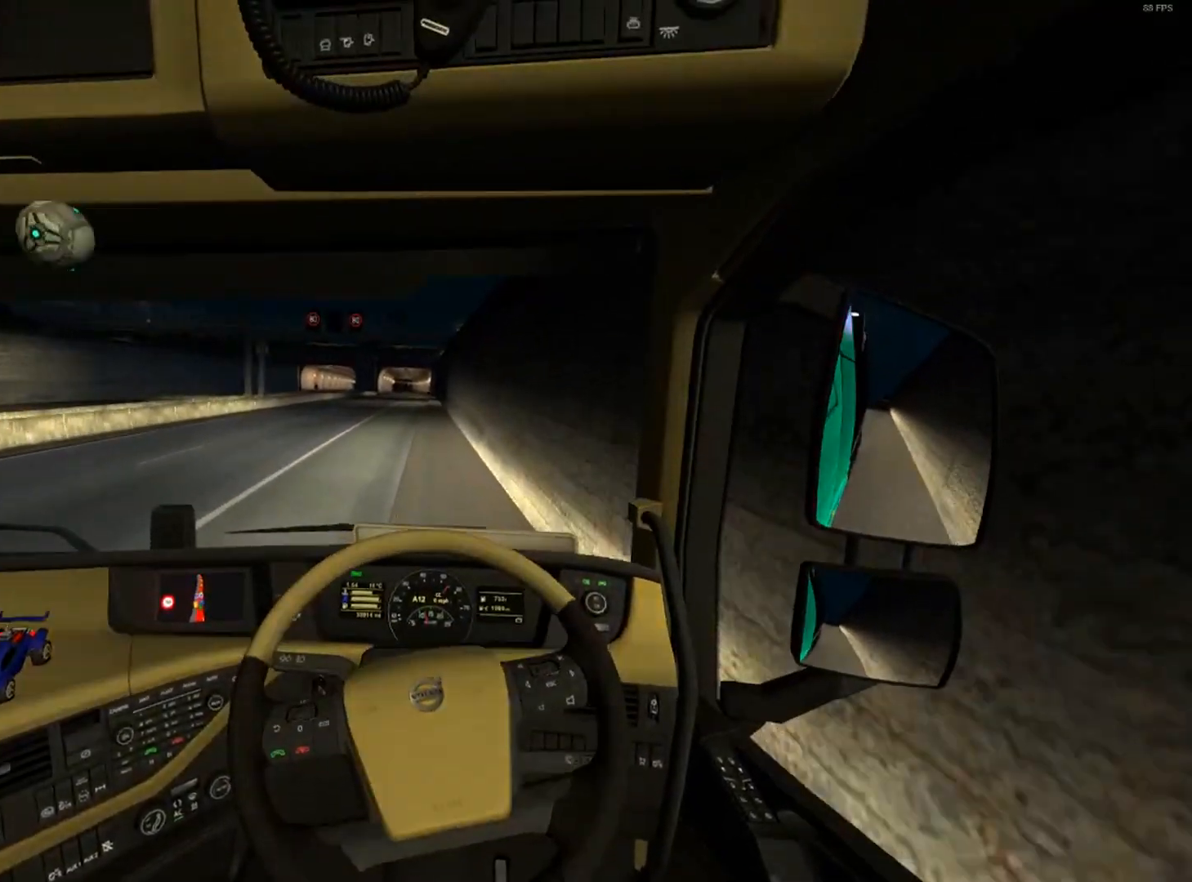
{"buttons": ["R2"], "left_stick": "right", "right_stick": "center", "events": [[66, "left_stick", "left"], [200, "left_stick", "center"], [500, "left_stick", "right"]]}
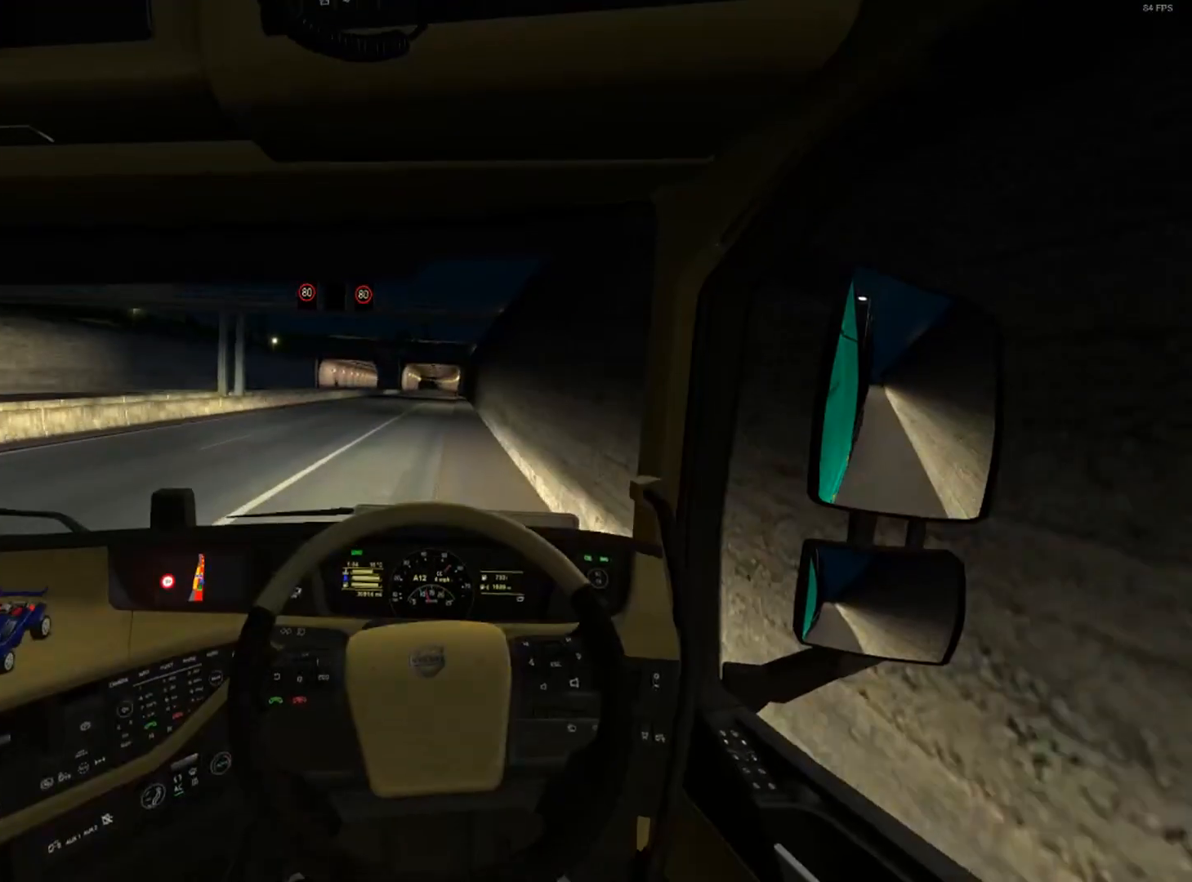
{"buttons": ["R2"], "left_stick": "center", "right_stick": "center", "events": [[67, "left_stick", "center"], [334, "left_stick", "down-right"], [467, "left_stick", "center"]]}
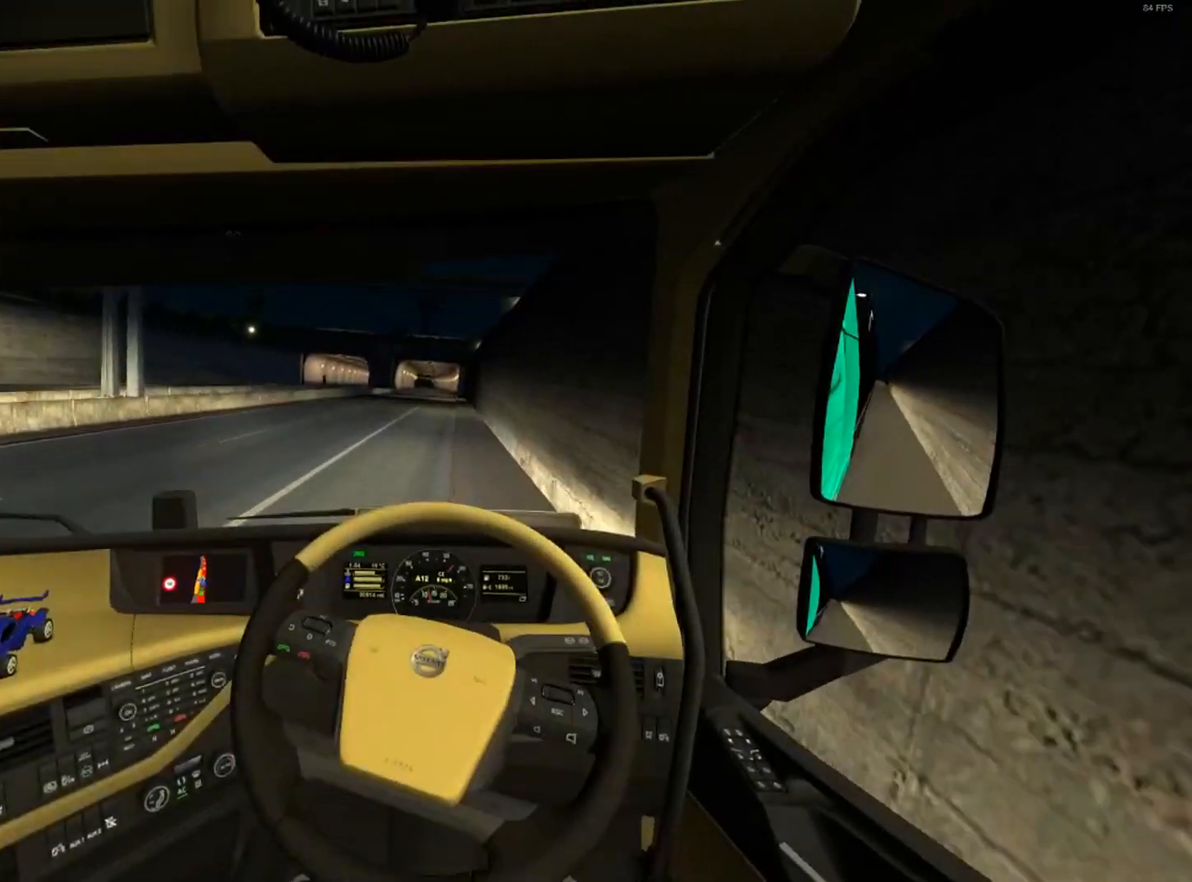
{"buttons": ["R2"], "left_stick": "center", "right_stick": "center", "events": []}
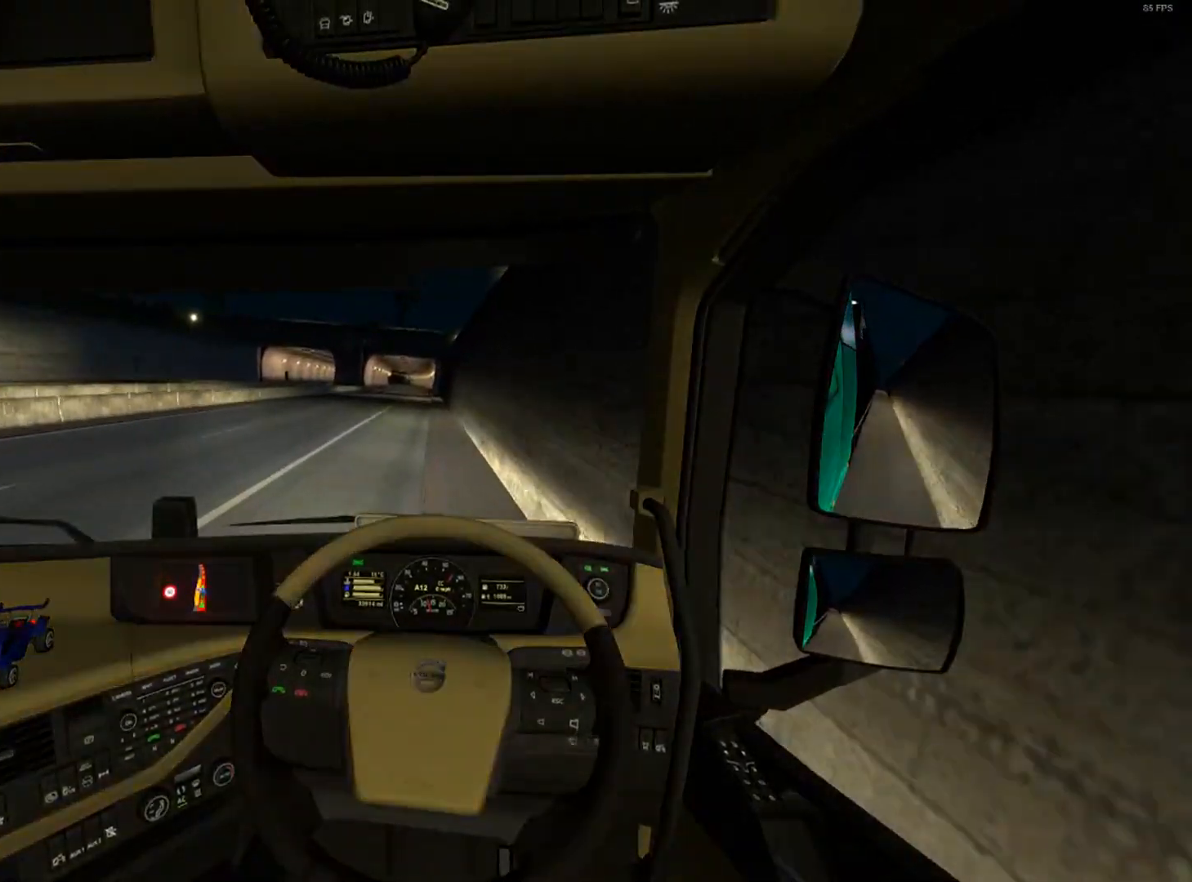
{"buttons": ["R2"], "left_stick": "left", "right_stick": "center", "events": [[434, "left_stick", "left"]]}
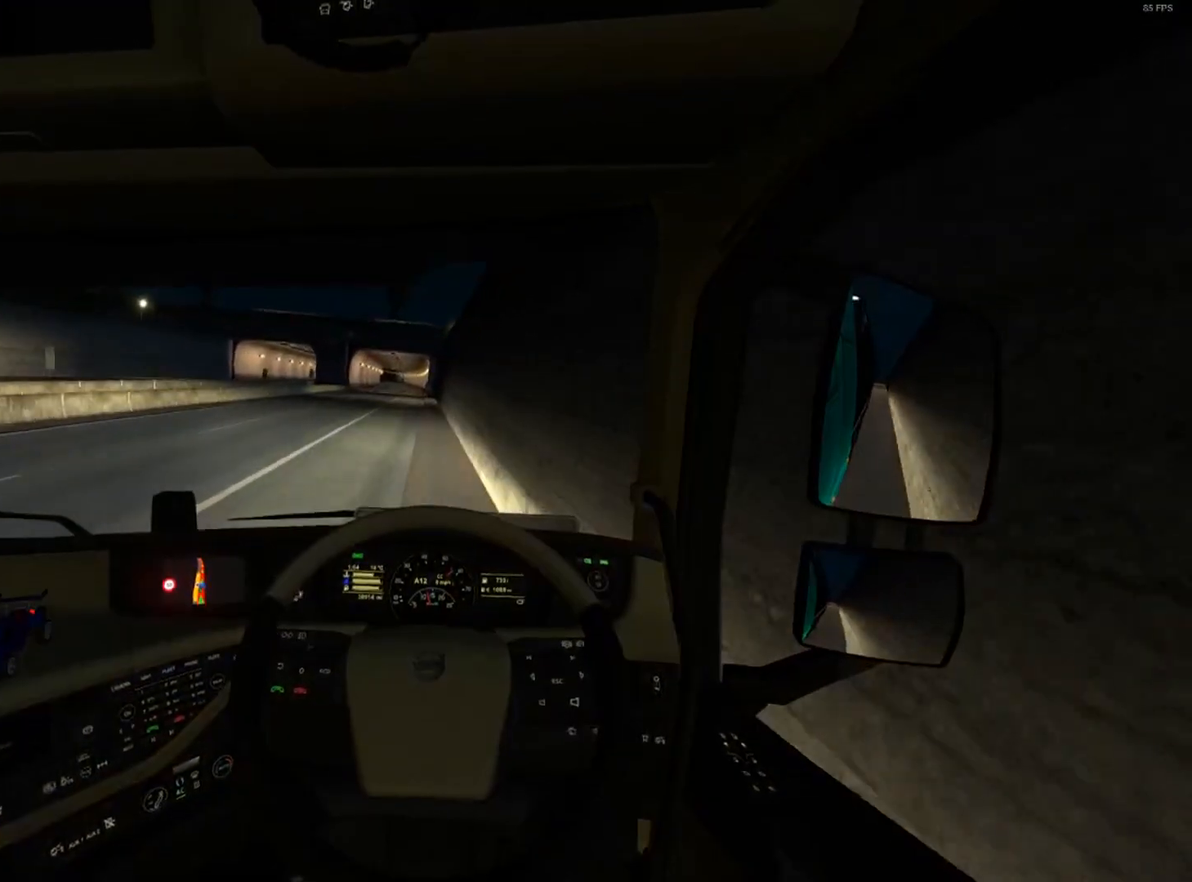
{"buttons": ["R2"], "left_stick": "left", "right_stick": "center", "events": [[100, "left_stick", "center"], [433, "left_stick", "left"]]}
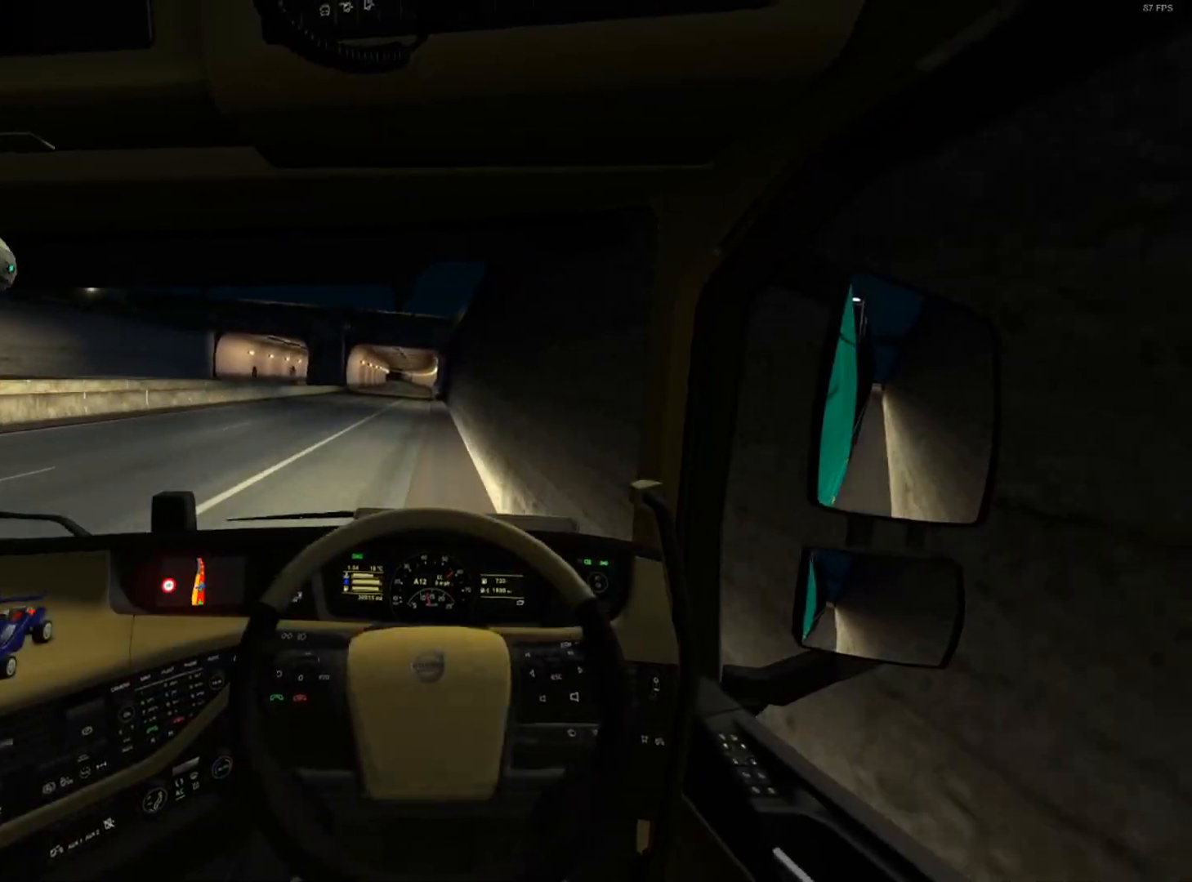
{"buttons": ["R2"], "left_stick": "center", "right_stick": "center", "events": [[67, "left_stick", "center"]]}
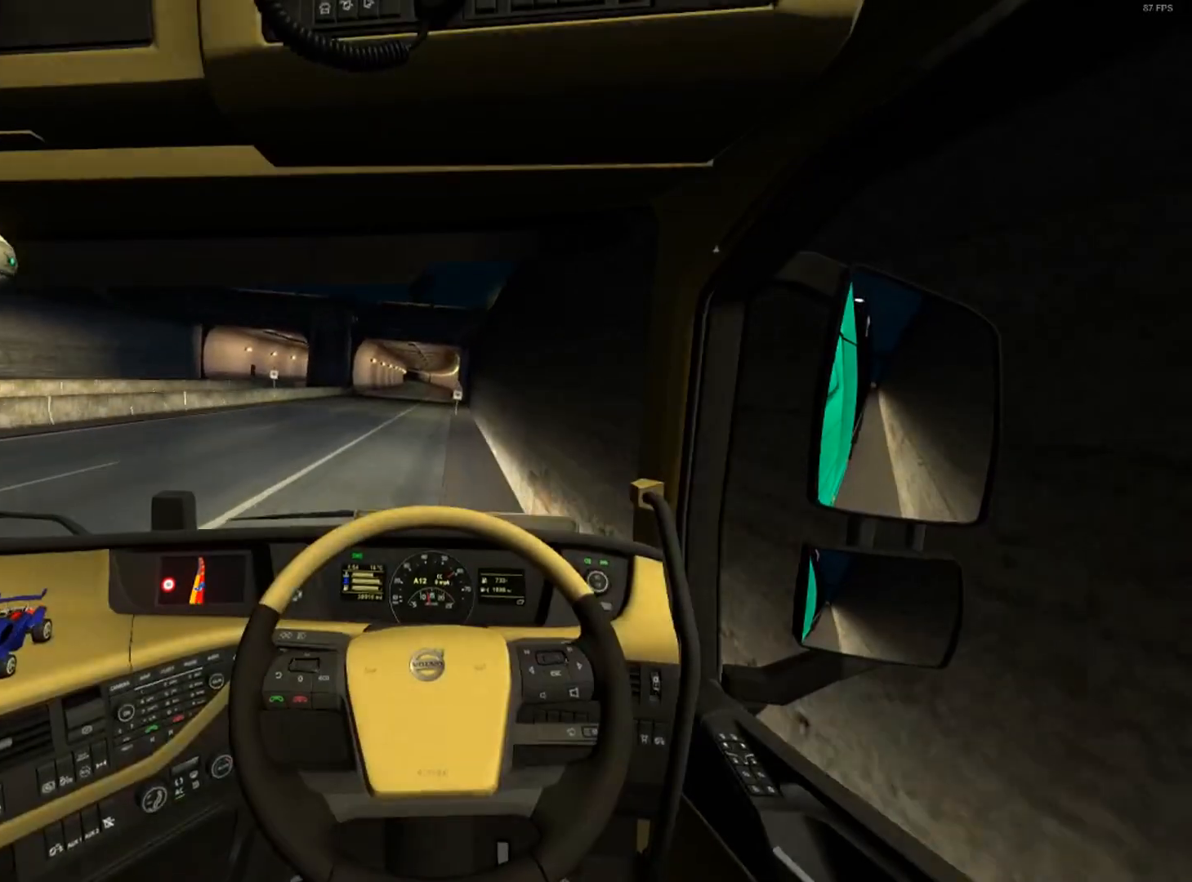
{"buttons": ["R2"], "left_stick": "center", "right_stick": "center", "events": []}
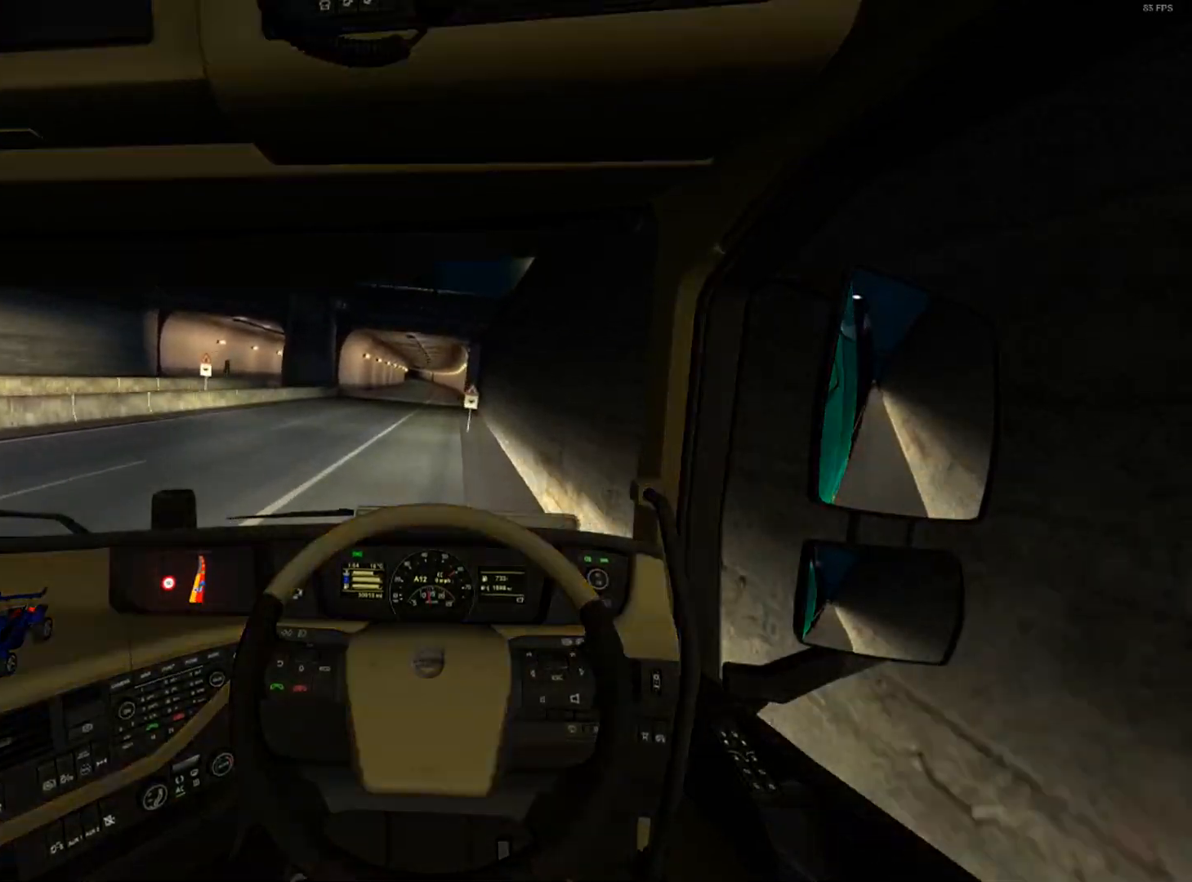
{"buttons": ["R2"], "left_stick": "left", "right_stick": "center", "events": [[334, "left_stick", "left"]]}
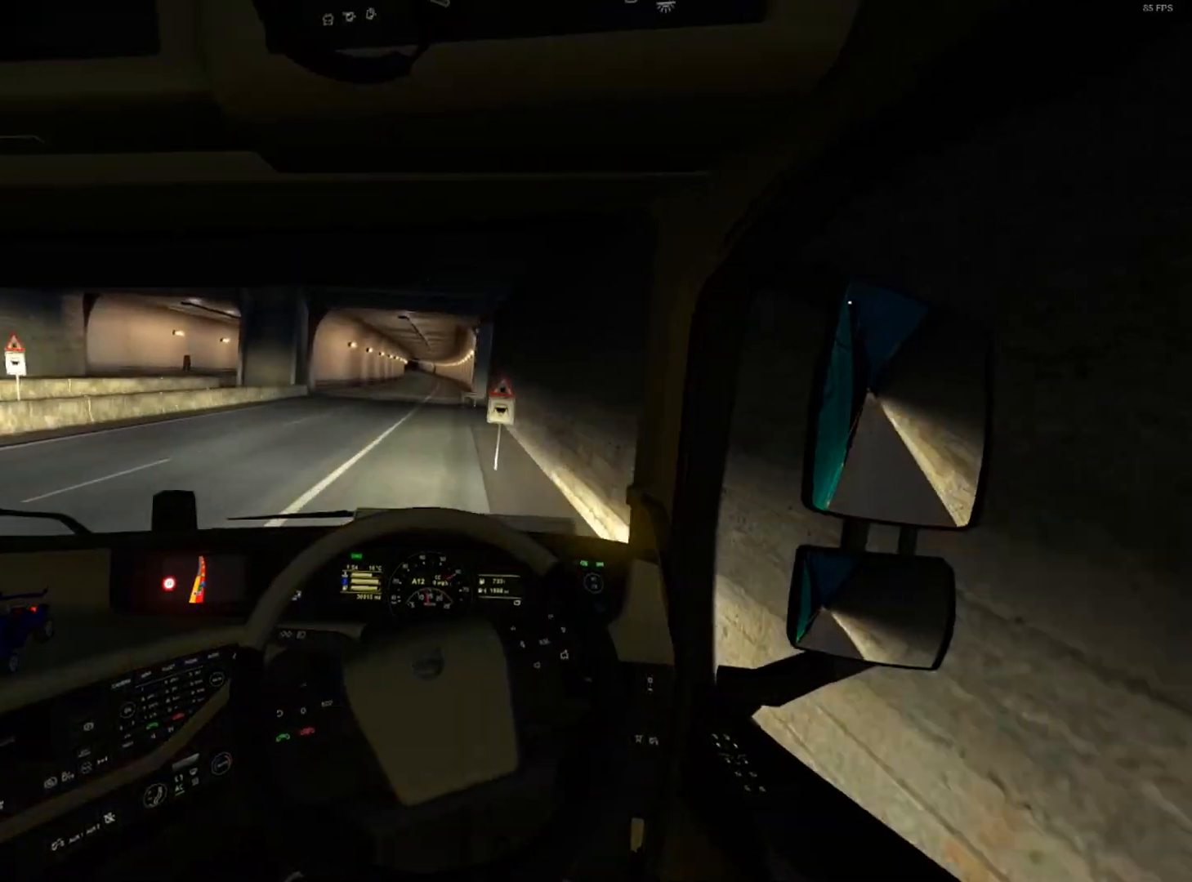
{"buttons": ["R2"], "left_stick": "center", "right_stick": "center", "events": [[500, "left_stick", "center"]]}
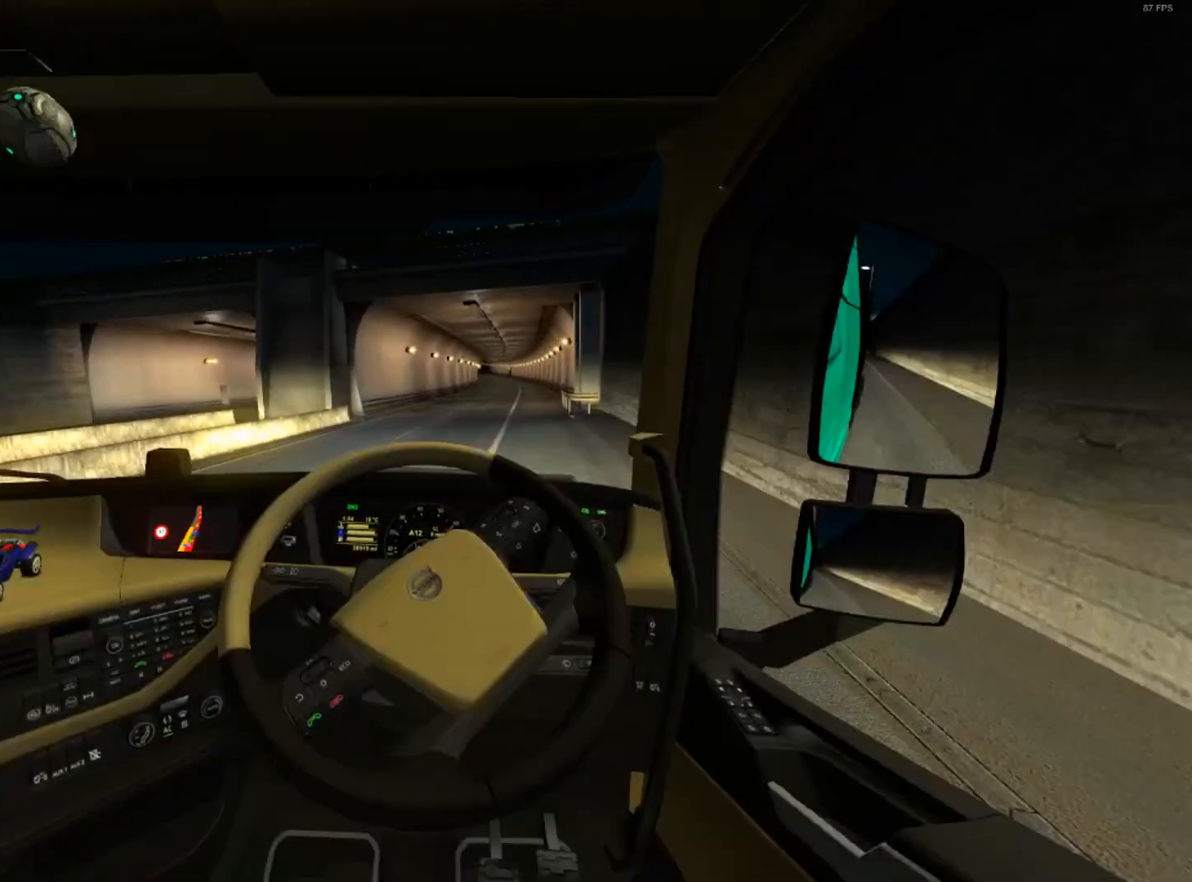
{"buttons": ["R2"], "left_stick": "right", "right_stick": "center", "events": [[134, "left_stick", "right"]]}
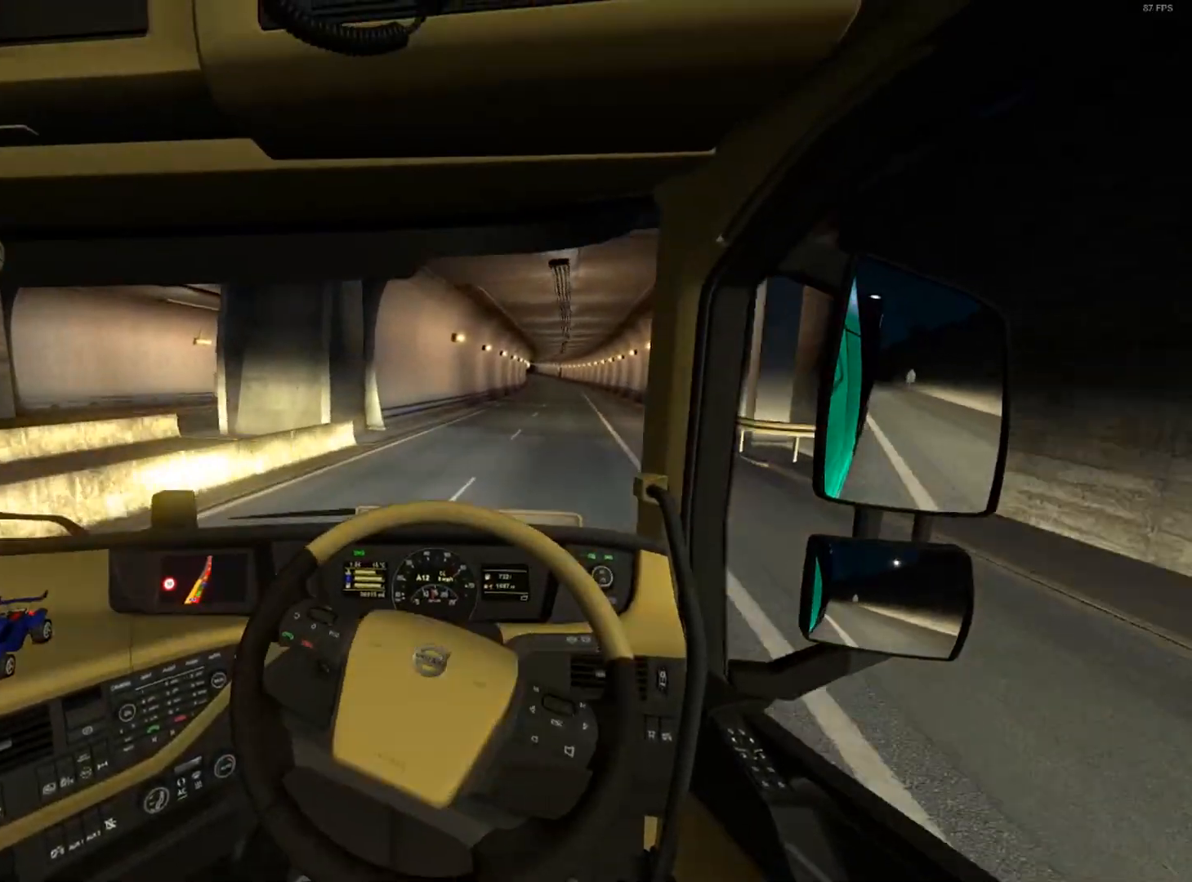
{"buttons": ["R2"], "left_stick": "right", "right_stick": "center", "events": []}
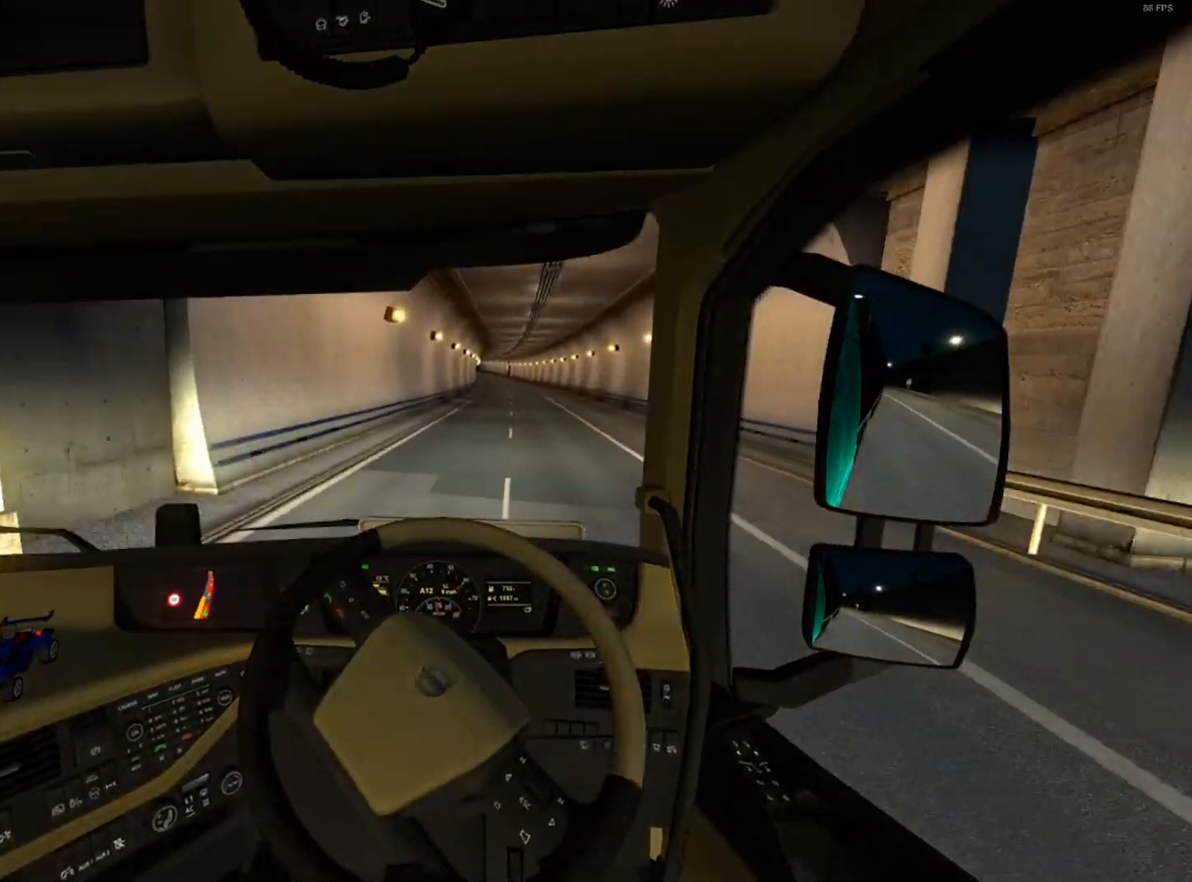
{"buttons": ["R2"], "left_stick": "right", "right_stick": "center", "events": []}
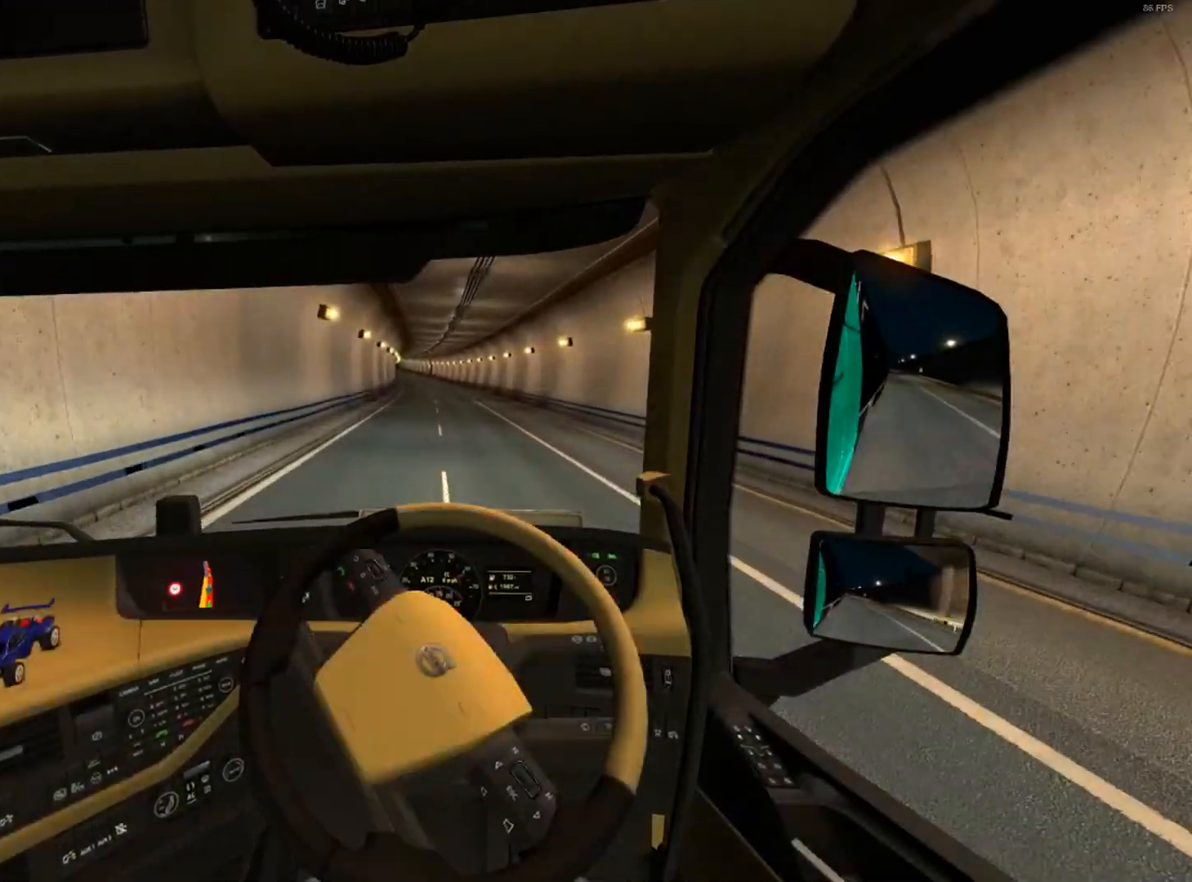
{"buttons": ["R2"], "left_stick": "left", "right_stick": "center", "events": [[267, "left_stick", "center"], [400, "left_stick", "left"]]}
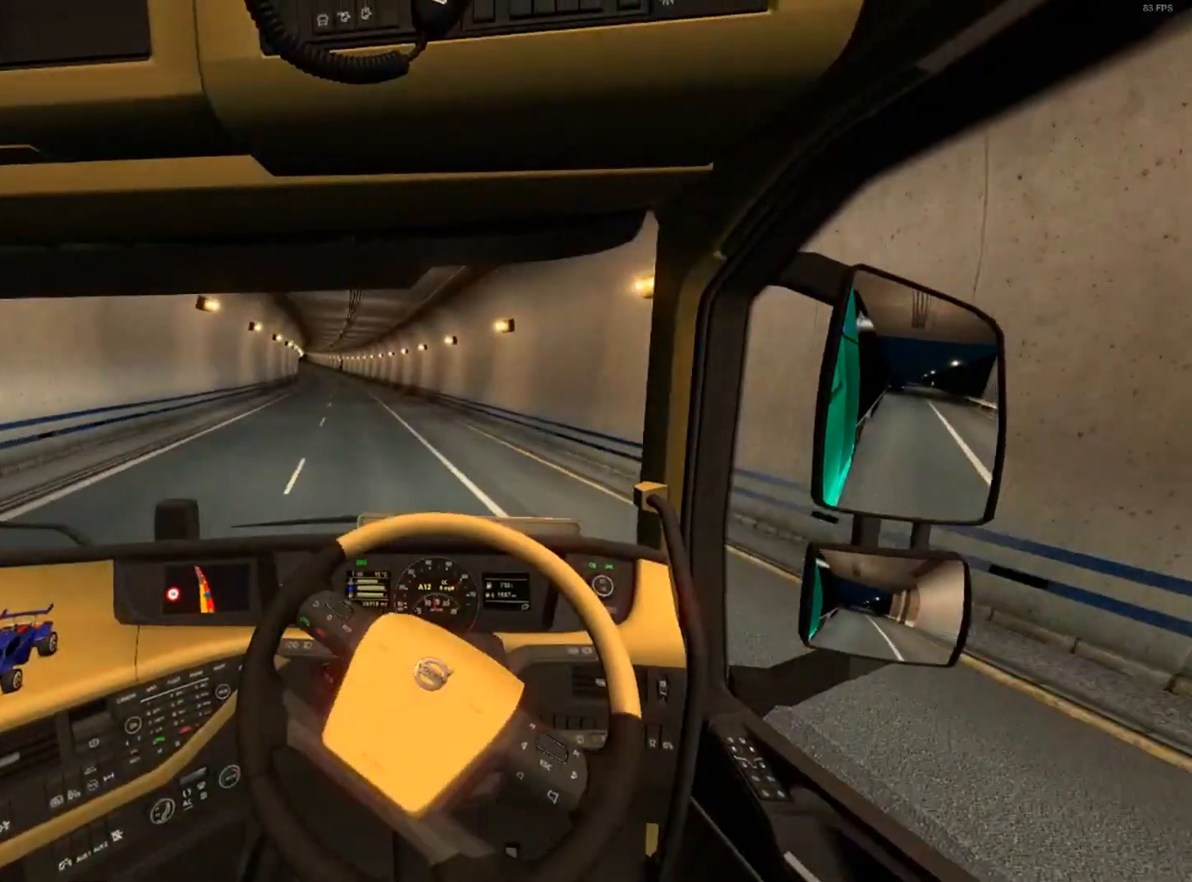
{"buttons": ["R2"], "left_stick": "center", "right_stick": "center", "events": [[467, "left_stick", "center"]]}
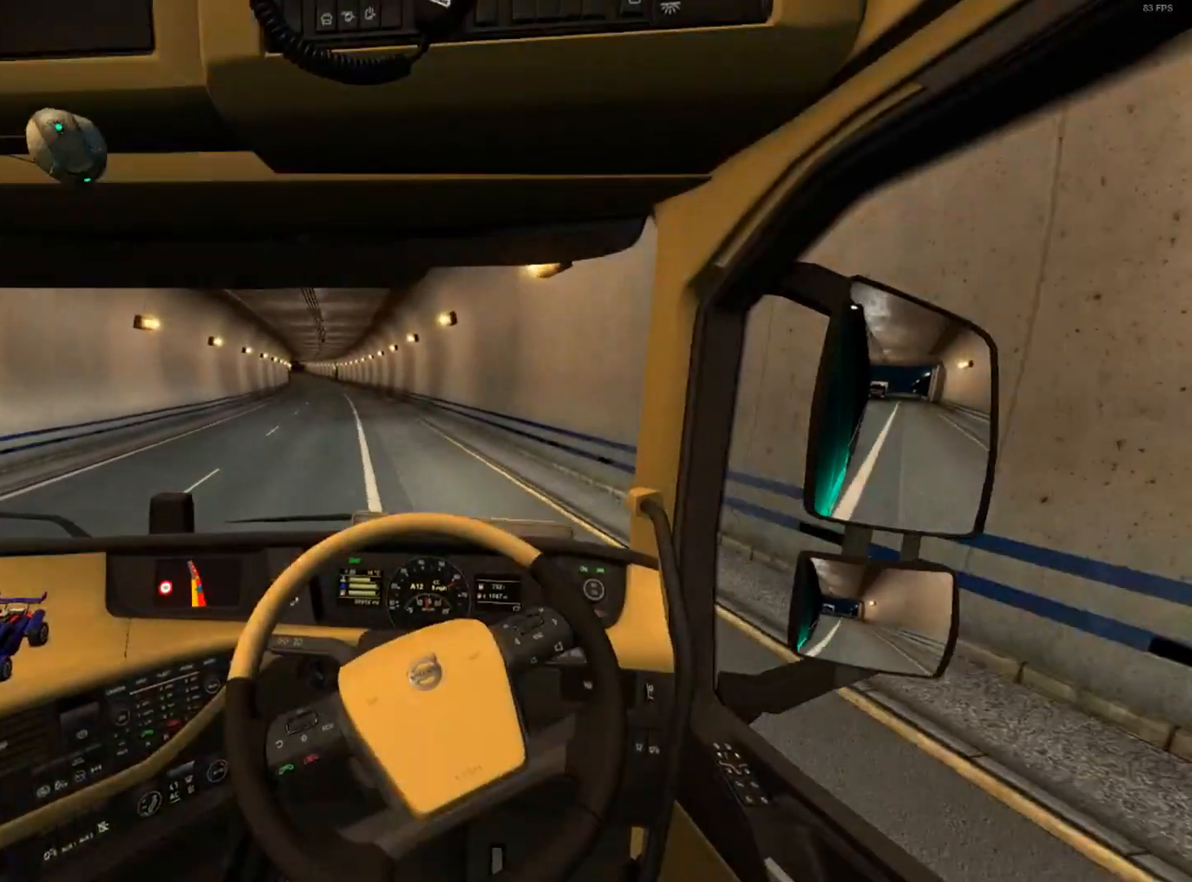
{"buttons": ["R2"], "left_stick": "center", "right_stick": "center", "events": [[333, "left_stick", "left"], [500, "left_stick", "center"]]}
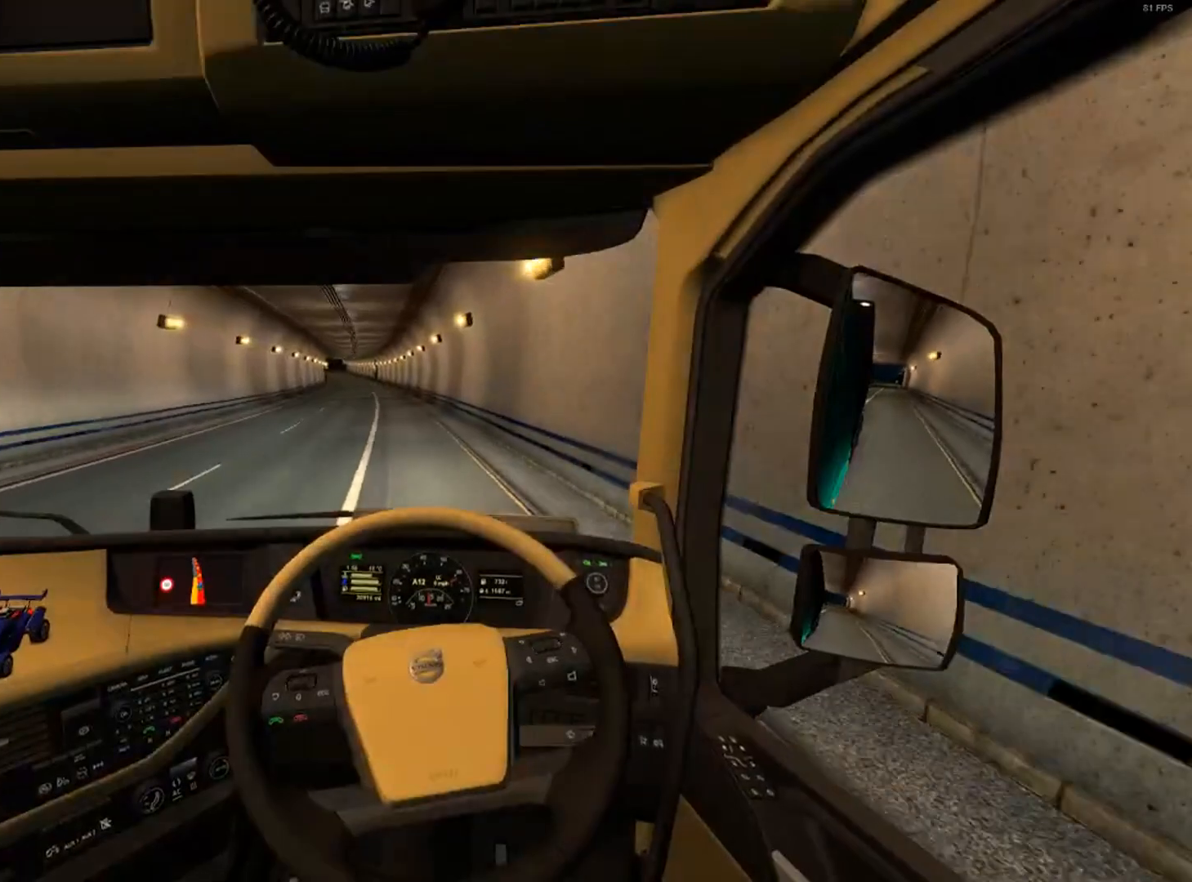
{"buttons": ["R2"], "left_stick": "center", "right_stick": "center", "events": [[334, "left_stick", "left"], [467, "left_stick", "center"]]}
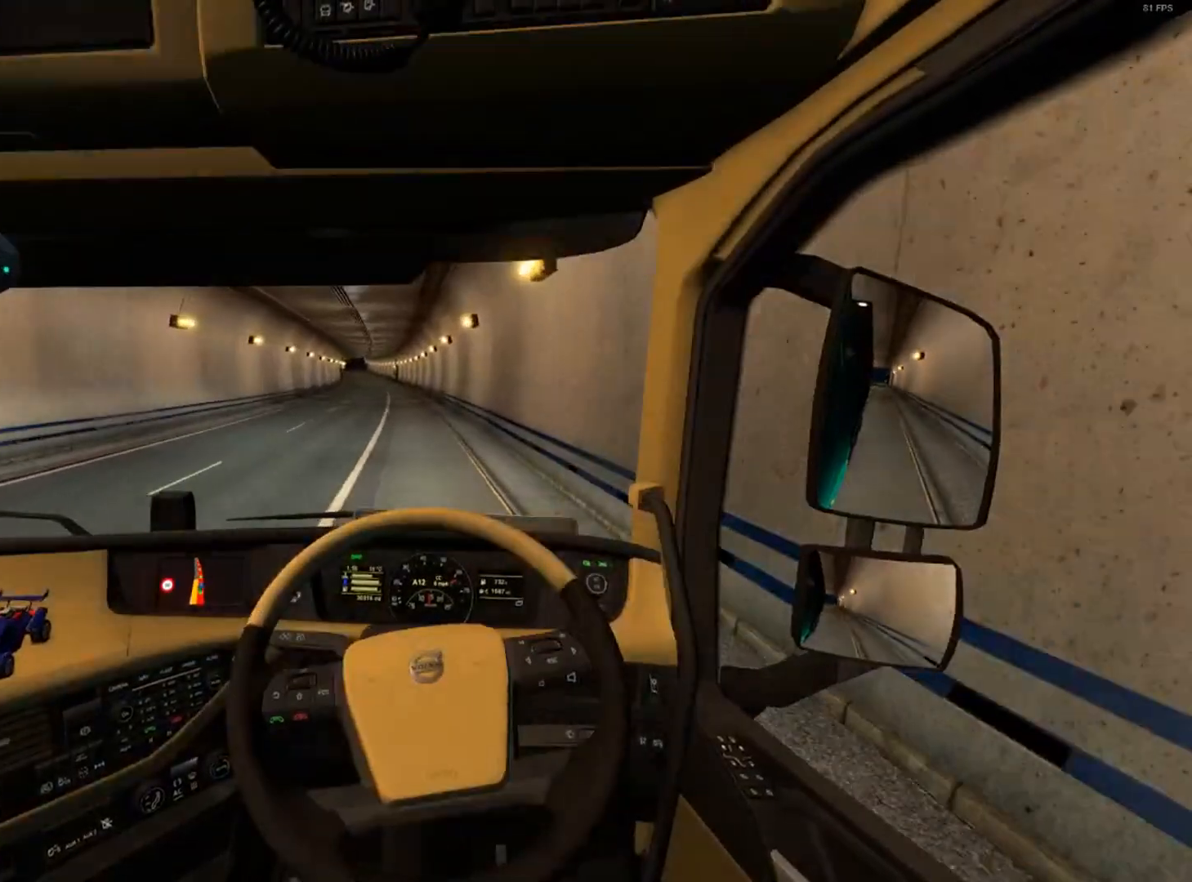
{"buttons": ["R2"], "left_stick": "center", "right_stick": "center", "events": []}
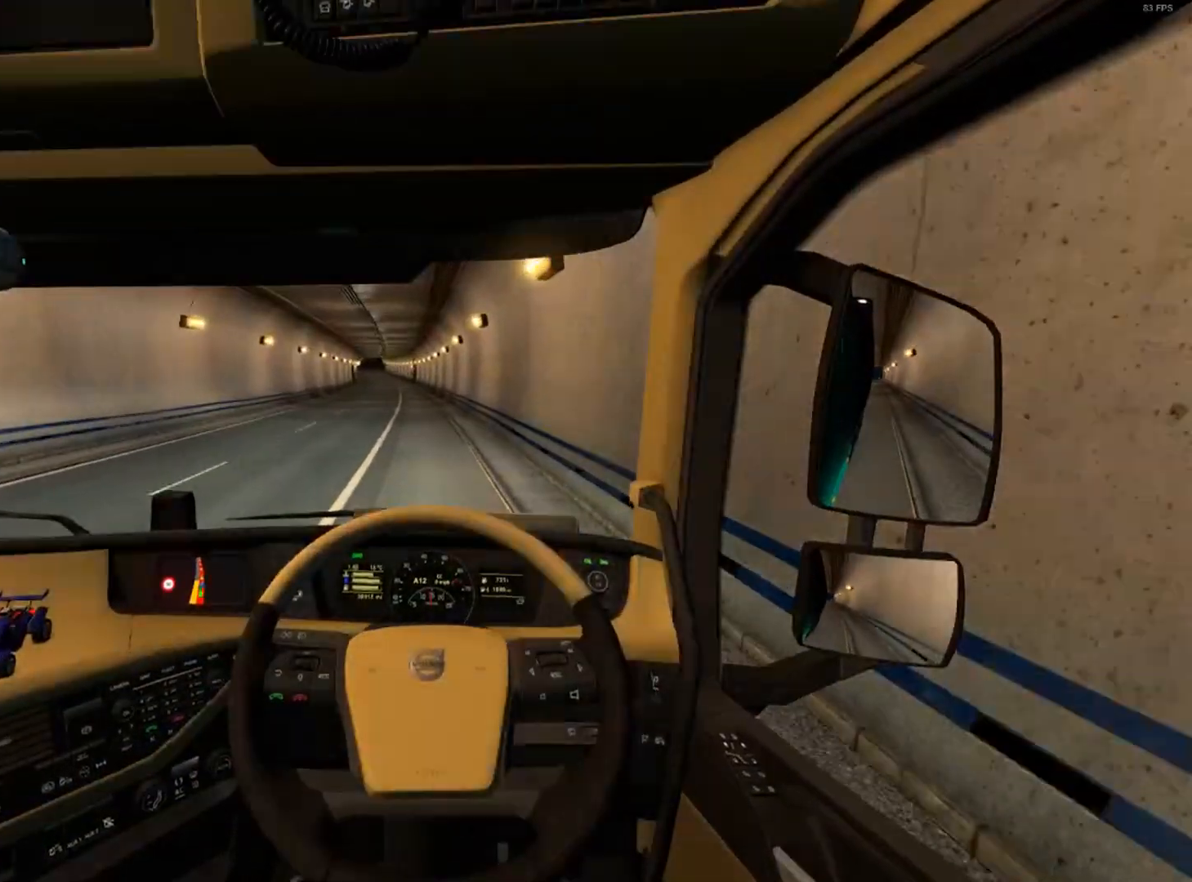
{"buttons": ["R2"], "left_stick": "center", "right_stick": "center", "events": []}
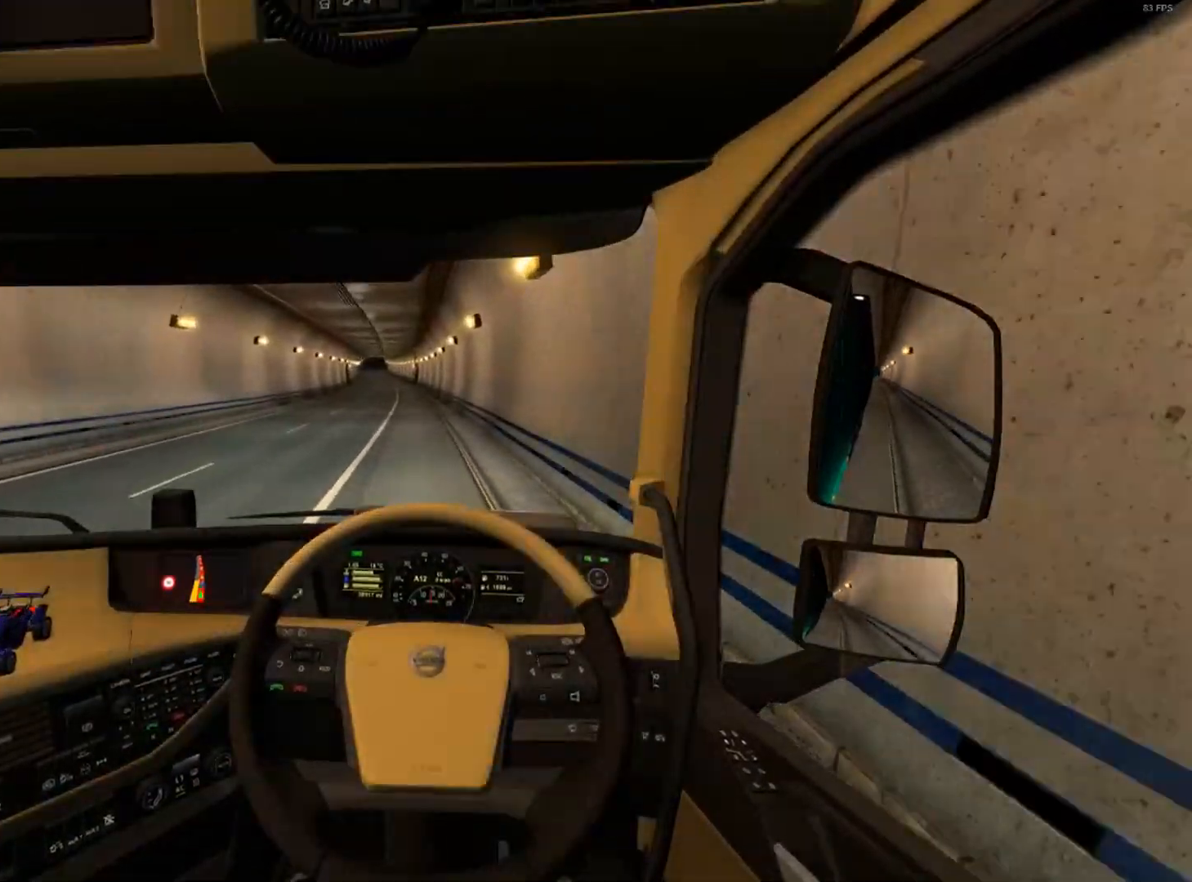
{"buttons": ["R2"], "left_stick": "center", "right_stick": "center", "events": [[200, "left_stick", "left"], [367, "left_stick", "center"]]}
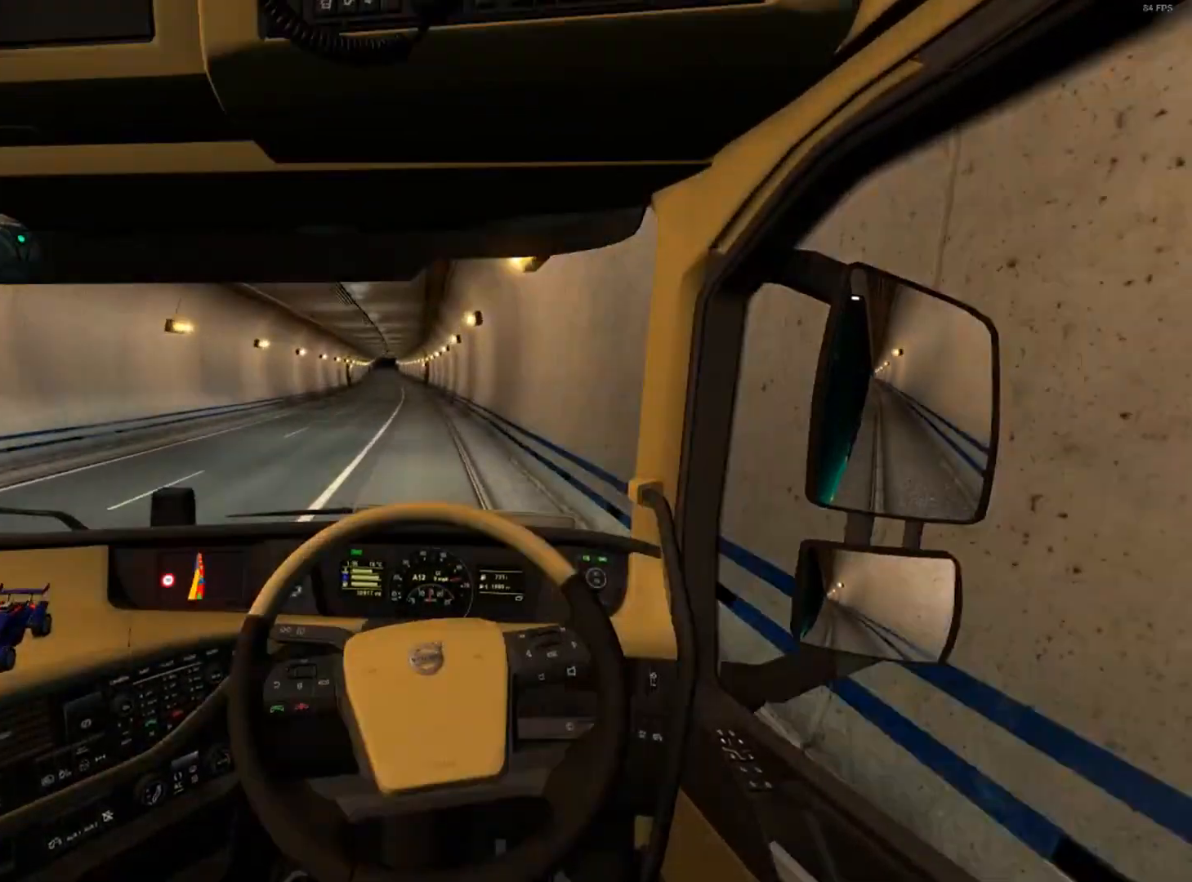
{"buttons": ["R2"], "left_stick": "center", "right_stick": "center", "events": [[67, "left_stick", "right"], [134, "left_stick", "center"]]}